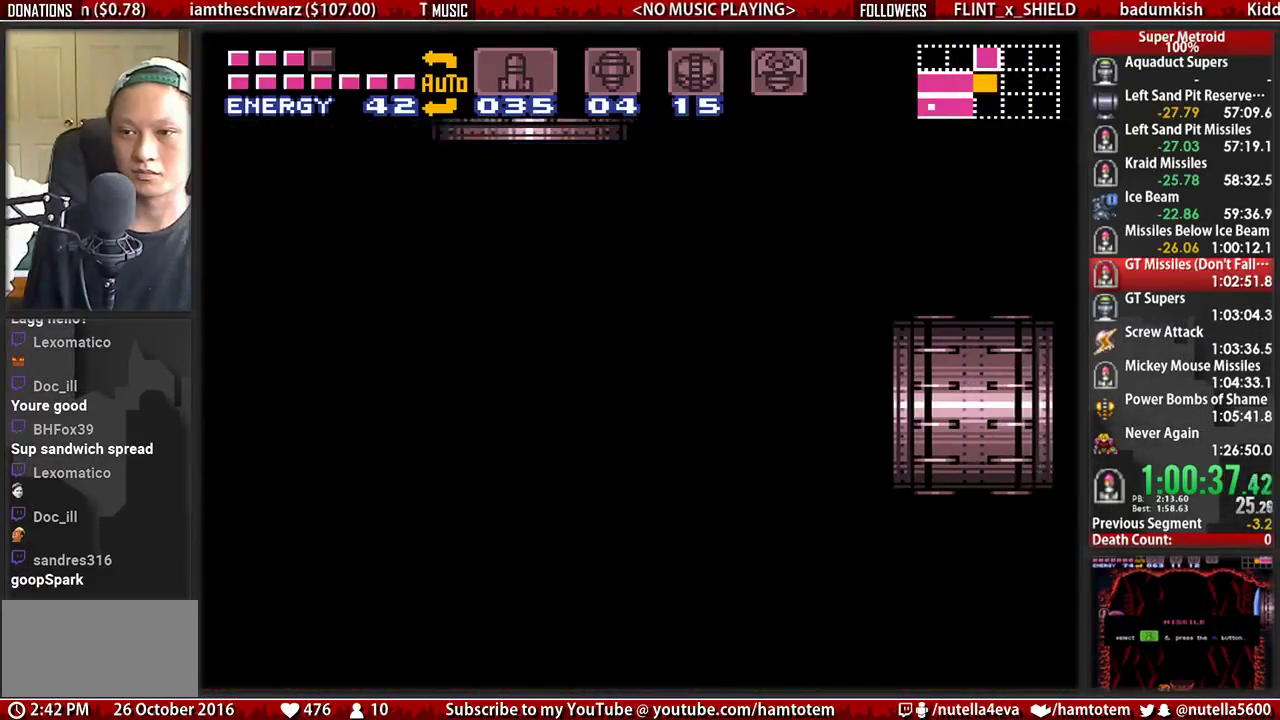
Gameplay with a controller (Nintendo layout); each line is a JSON object with the inputs held at the frame after it. "events" lists button and stick changes between this image and that frame as [ms after this image, input, new state], when the widget could be followed in between. Not read: L3 R3.
{"buttons": ["B", "DPAD_RIGHT"], "events": []}
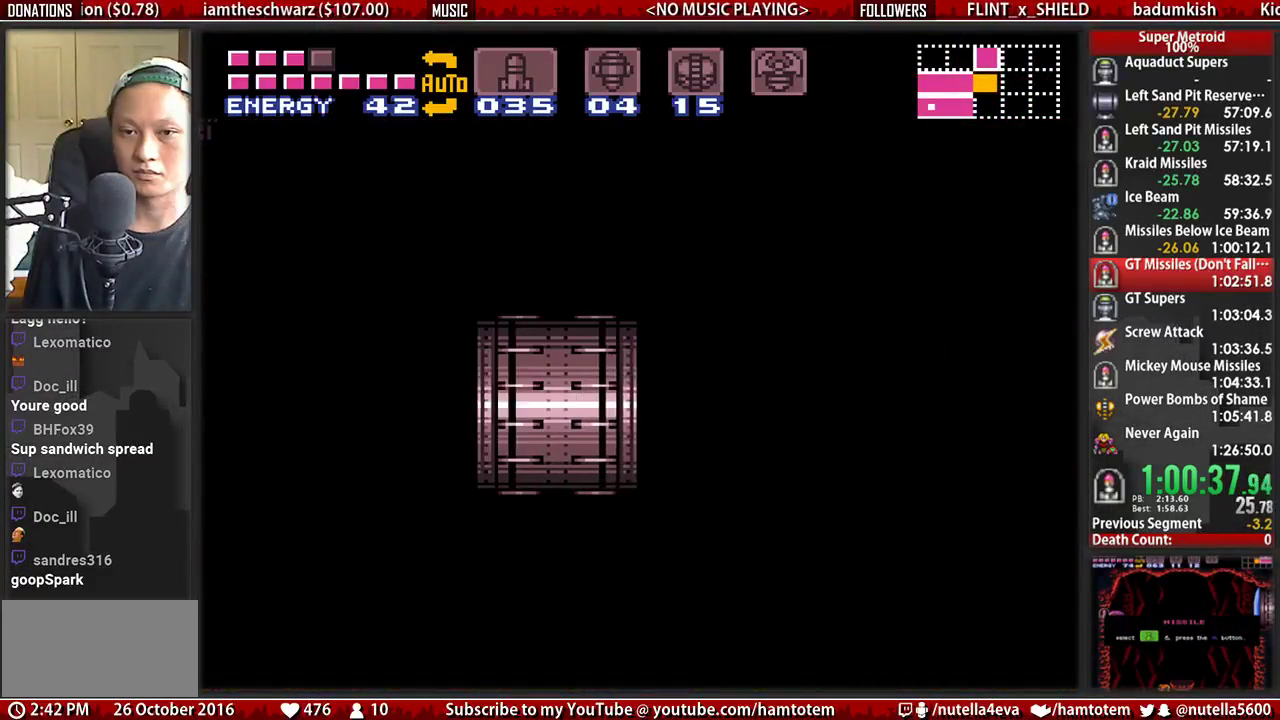
{"buttons": ["B", "DPAD_RIGHT"], "events": []}
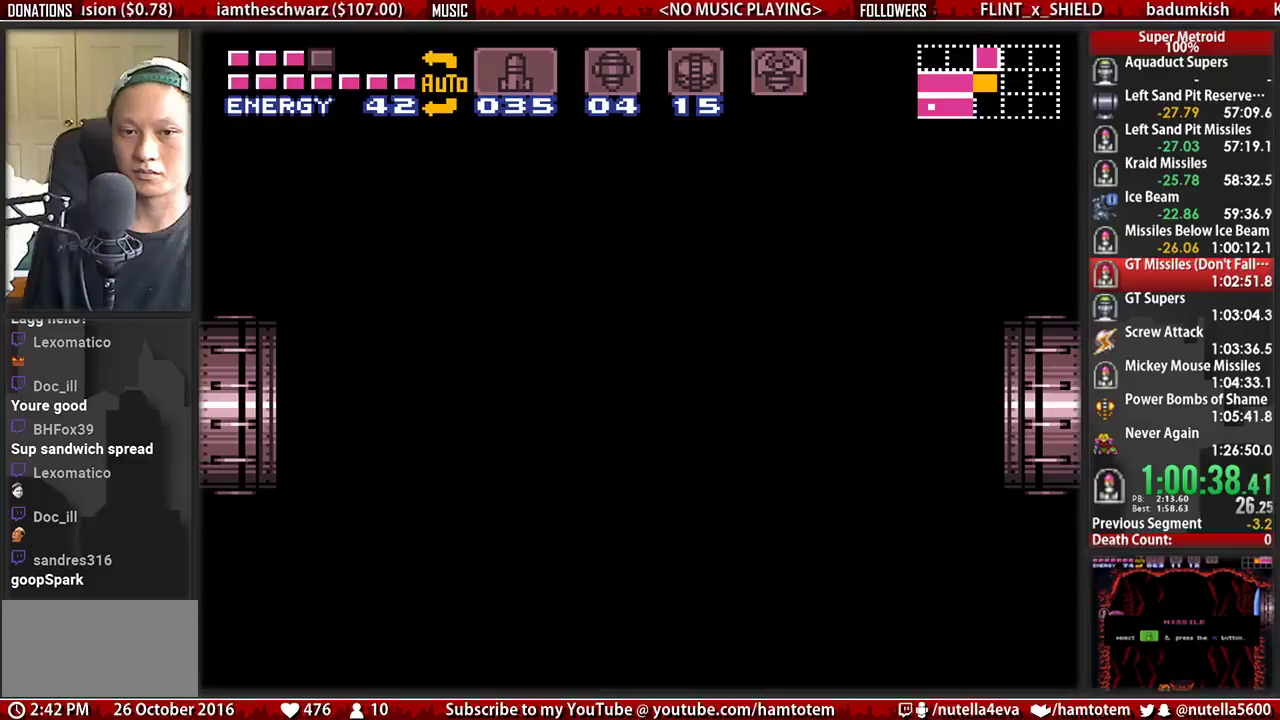
{"buttons": ["B", "DPAD_RIGHT"], "events": []}
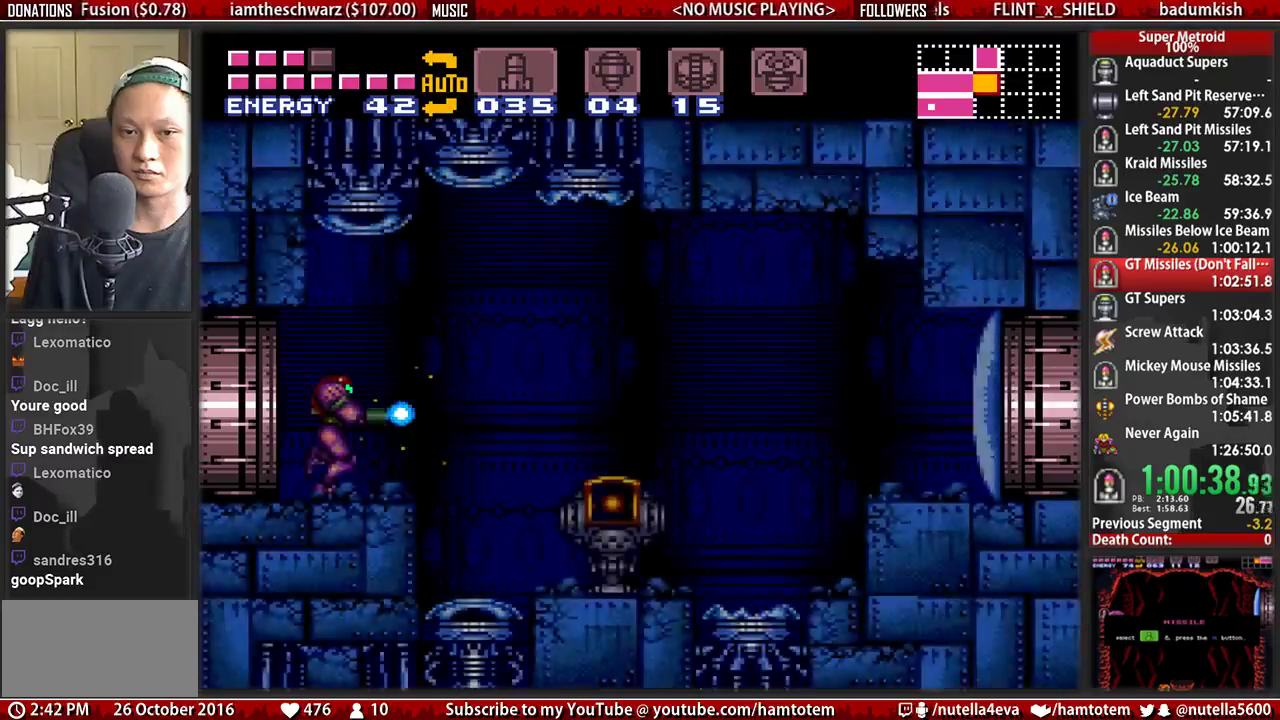
{"buttons": ["DPAD_RIGHT"], "events": [[233, "A", "down"], [233, "B", "up"], [383, "A", "up"]]}
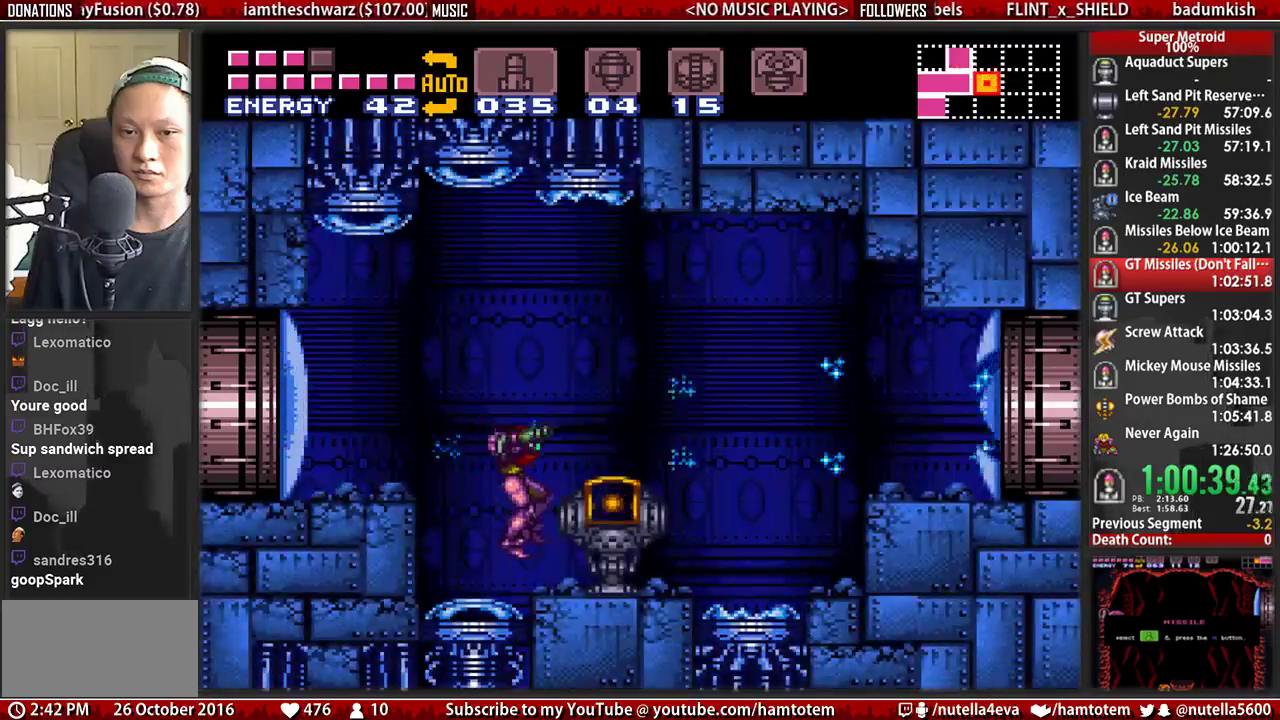
{"buttons": ["A", "DPAD_RIGHT"], "events": [[200, "B", "down"], [283, "A", "down"], [283, "B", "up"]]}
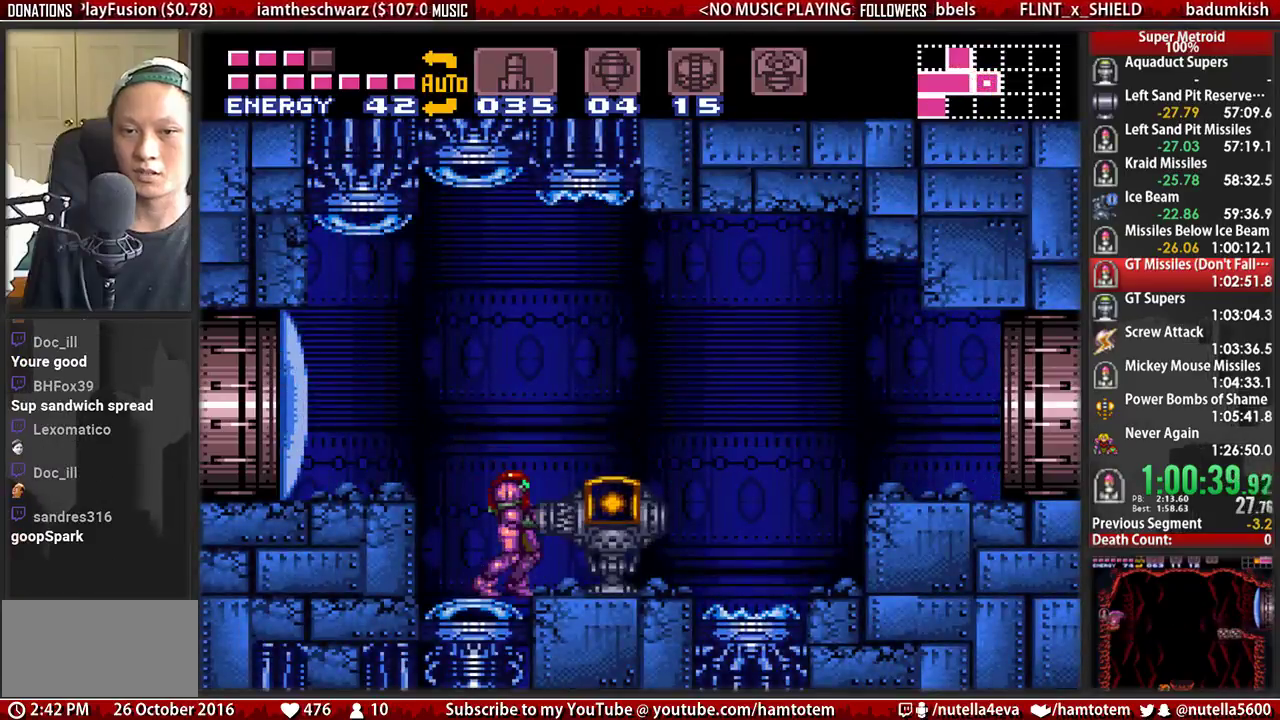
{"buttons": ["B", "DPAD_LEFT"], "events": [[17, "A", "up"], [17, "DPAD_RIGHT", "up"], [167, "B", "down"], [167, "DPAD_LEFT", "down"]]}
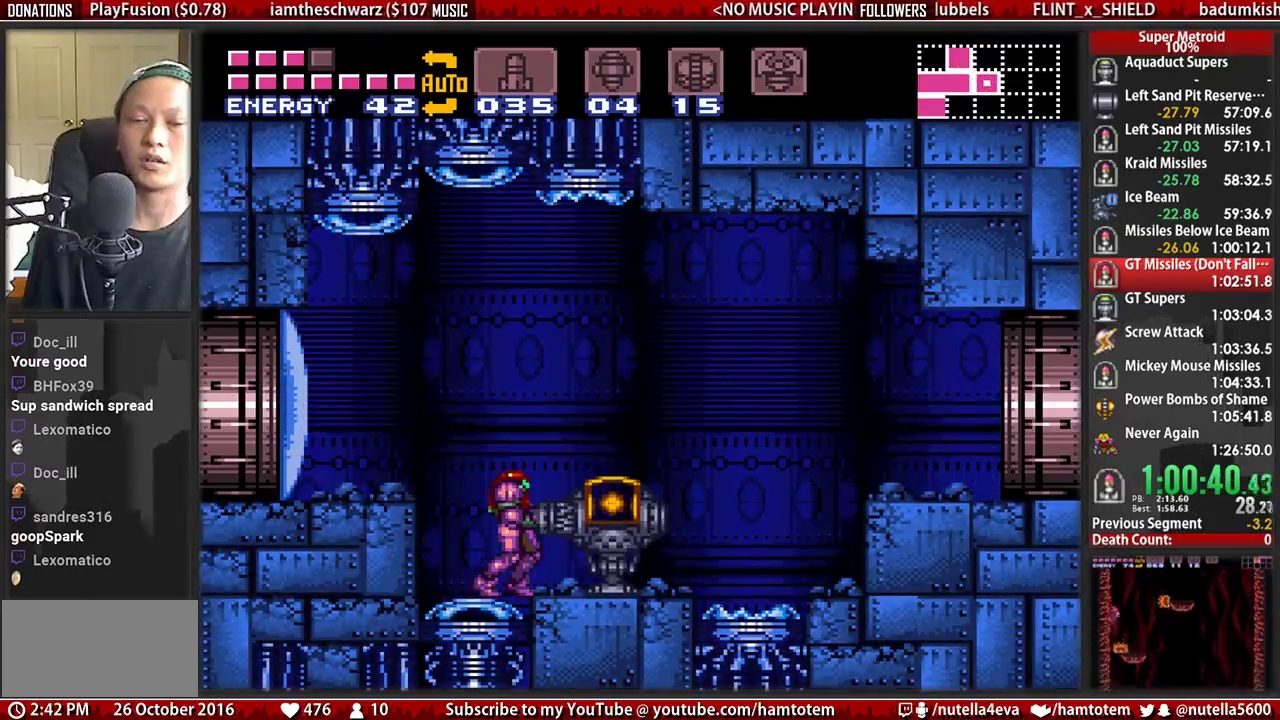
{"buttons": ["B", "DPAD_LEFT"], "events": []}
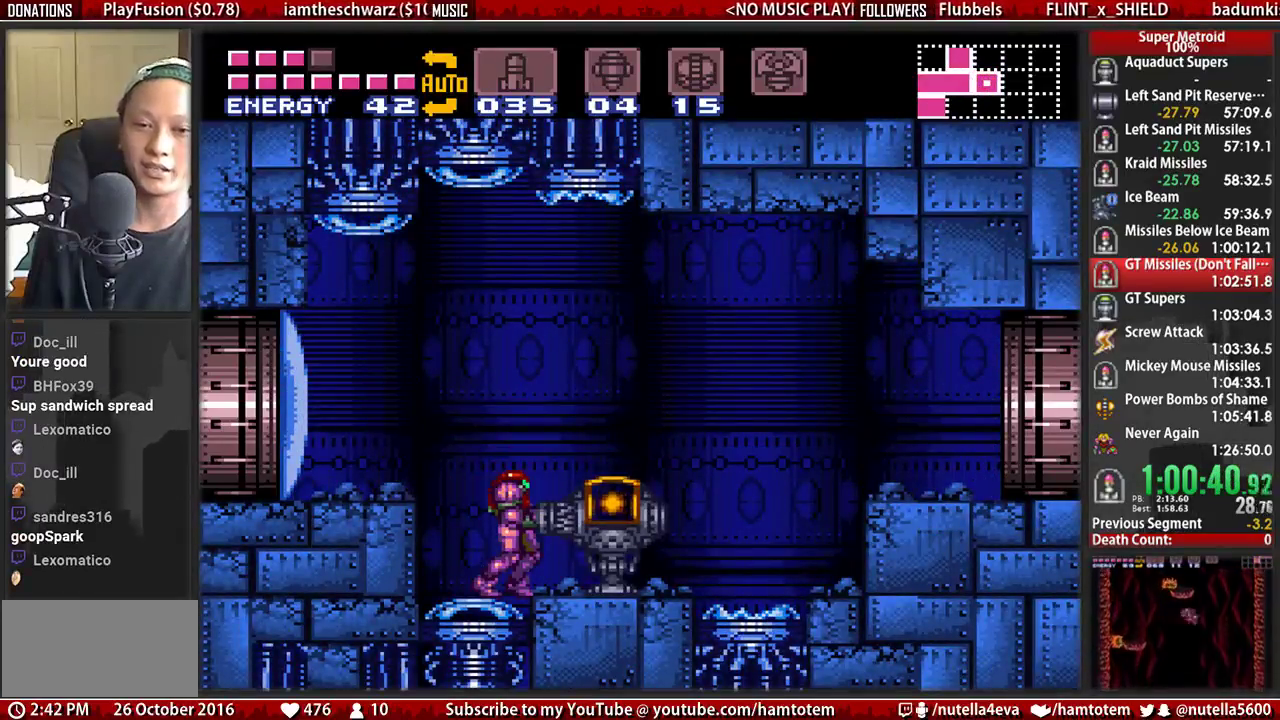
{"buttons": ["B", "DPAD_RIGHT"], "events": [[267, "DPAD_LEFT", "up"], [267, "DPAD_RIGHT", "down"]]}
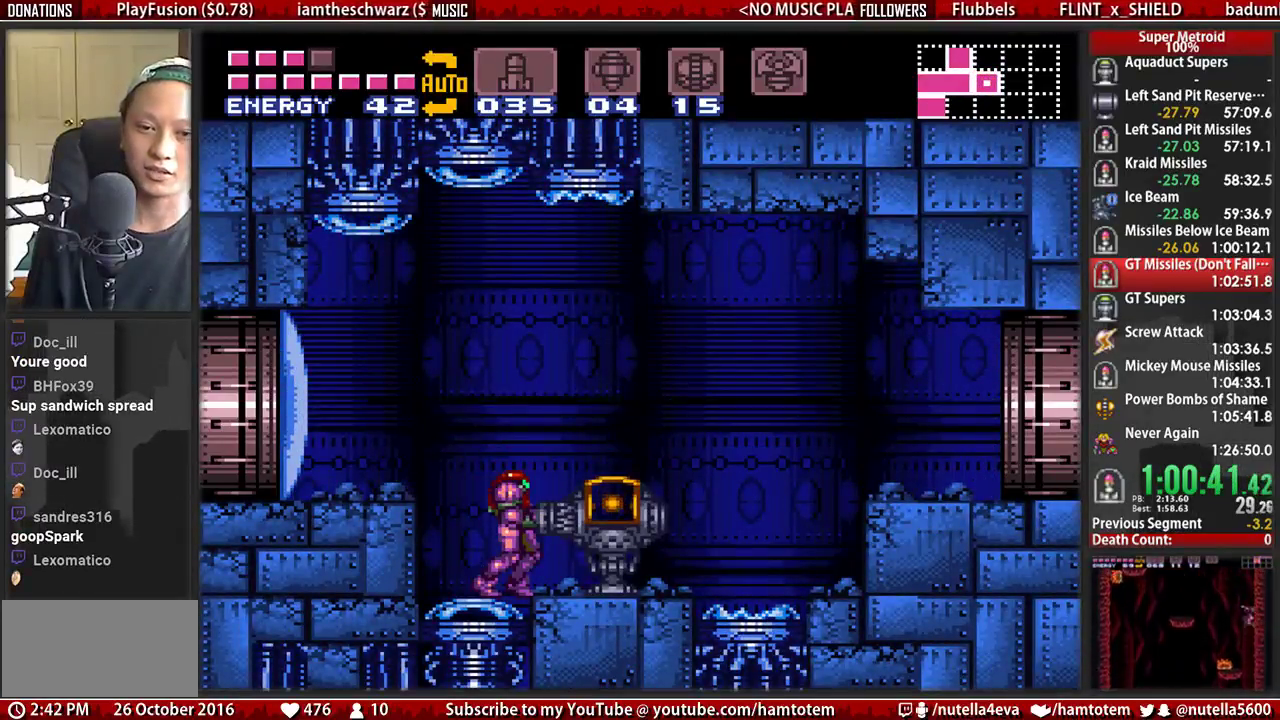
{"buttons": ["B", "DPAD_RIGHT"], "events": []}
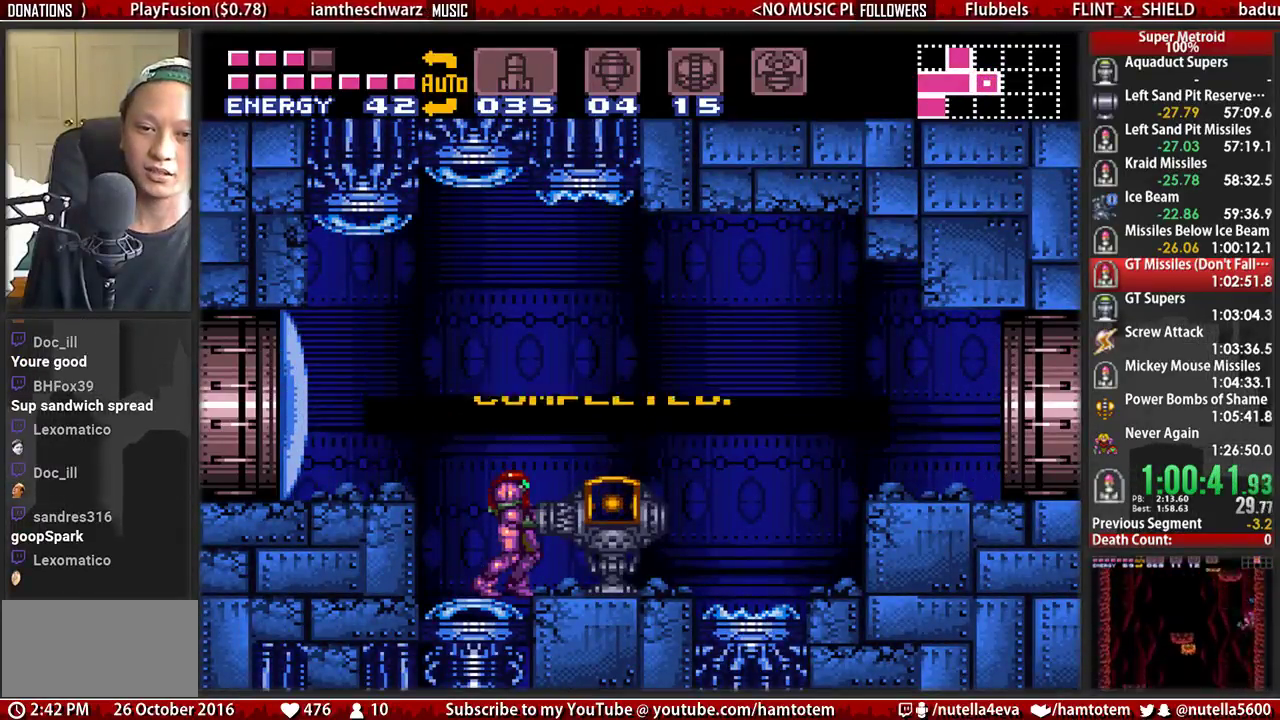
{"buttons": ["B", "DPAD_RIGHT"], "events": [[33, "A", "down"], [117, "B", "up"], [350, "A", "up"], [433, "B", "down"]]}
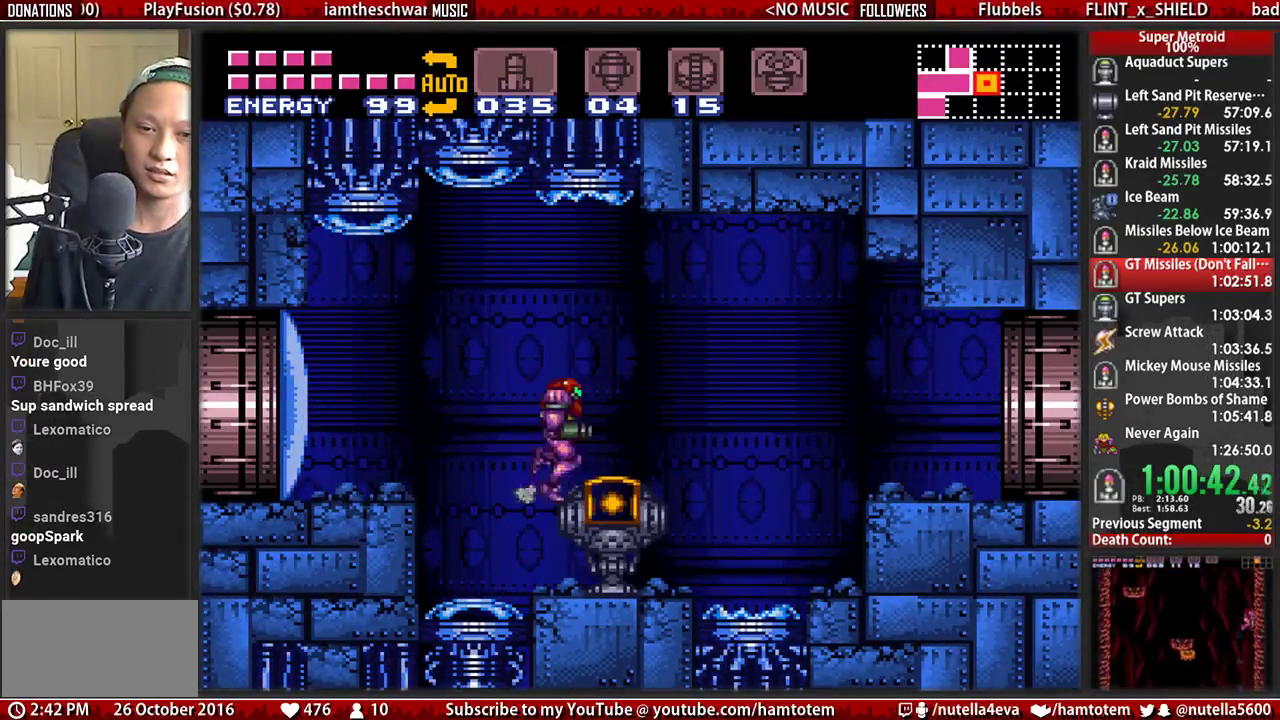
{"buttons": ["B", "DPAD_RIGHT"], "events": [[167, "A", "down"], [167, "B", "up"], [250, "A", "up"], [400, "B", "down"]]}
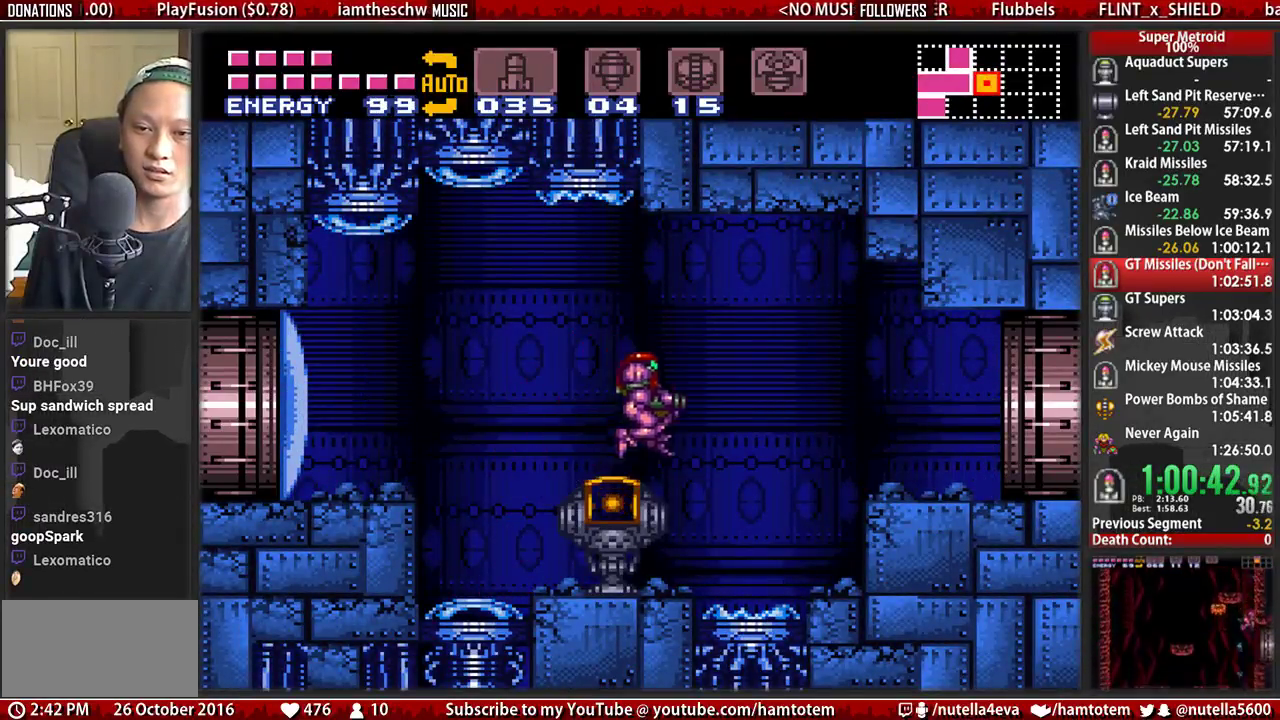
{"buttons": ["B", "DPAD_RIGHT"], "events": []}
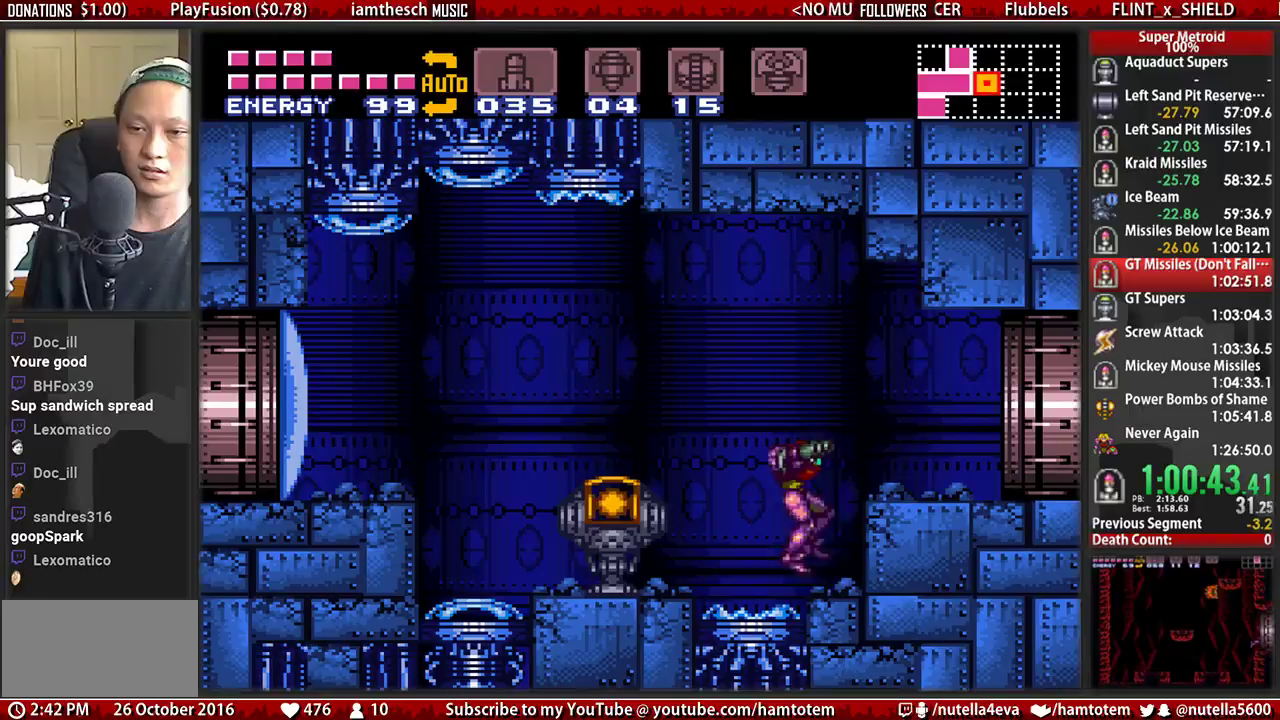
{"buttons": [], "events": [[250, "DPAD_RIGHT", "up"], [333, "A", "down"], [333, "B", "up"], [417, "DPAD_RIGHT", "down"], [500, "A", "up"], [500, "DPAD_RIGHT", "up"]]}
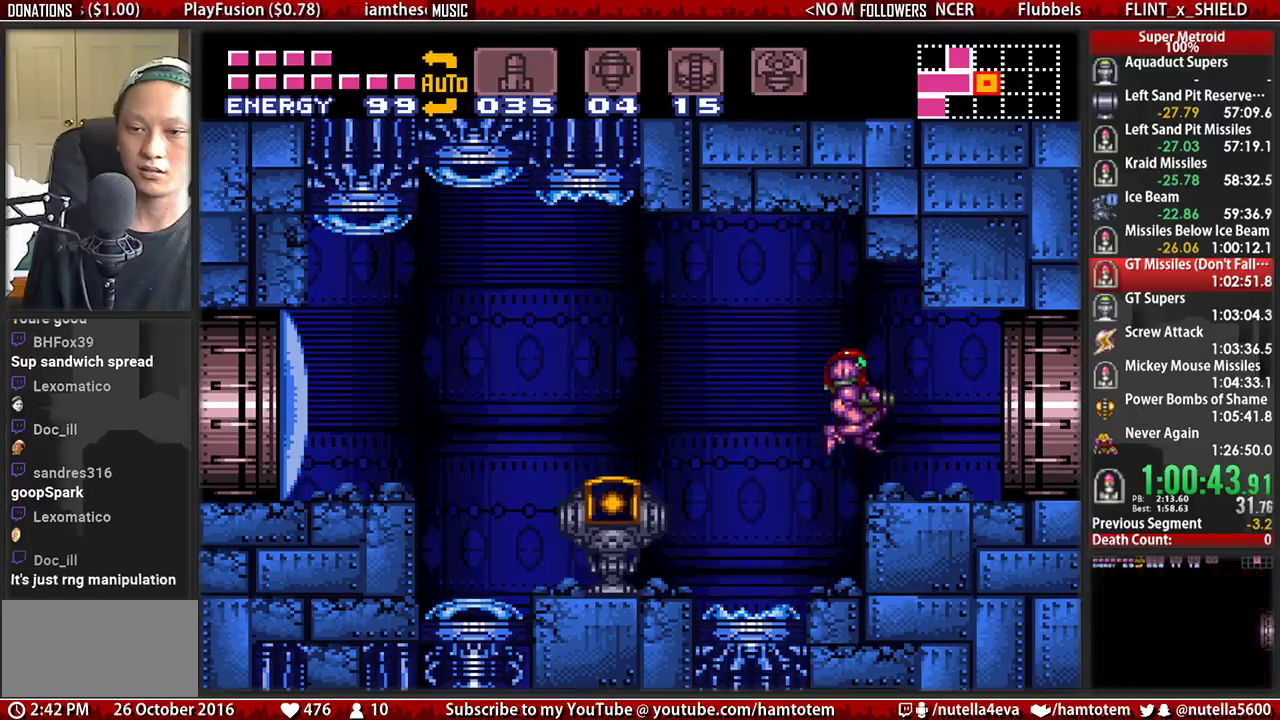
{"buttons": ["B", "DPAD_RIGHT"], "events": [[150, "B", "down"], [233, "DPAD_RIGHT", "down"]]}
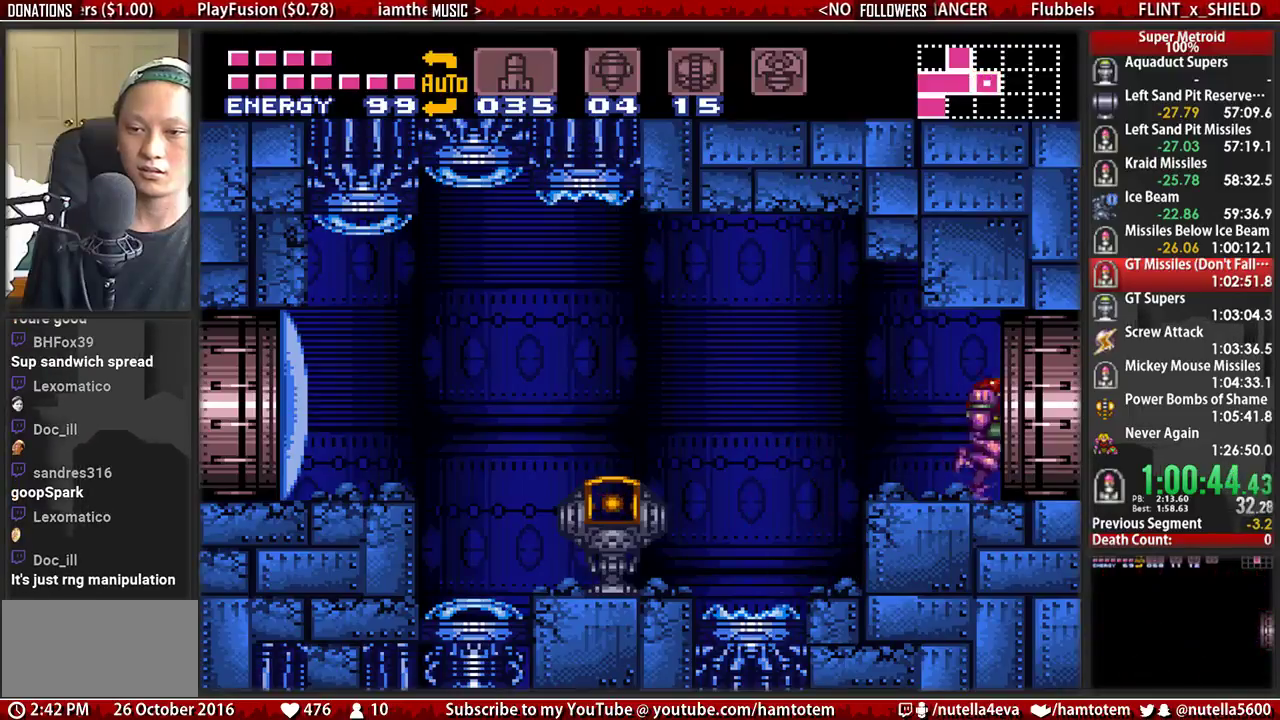
{"buttons": ["B", "DPAD_RIGHT"], "events": [[350, "B", "up"], [433, "B", "down"]]}
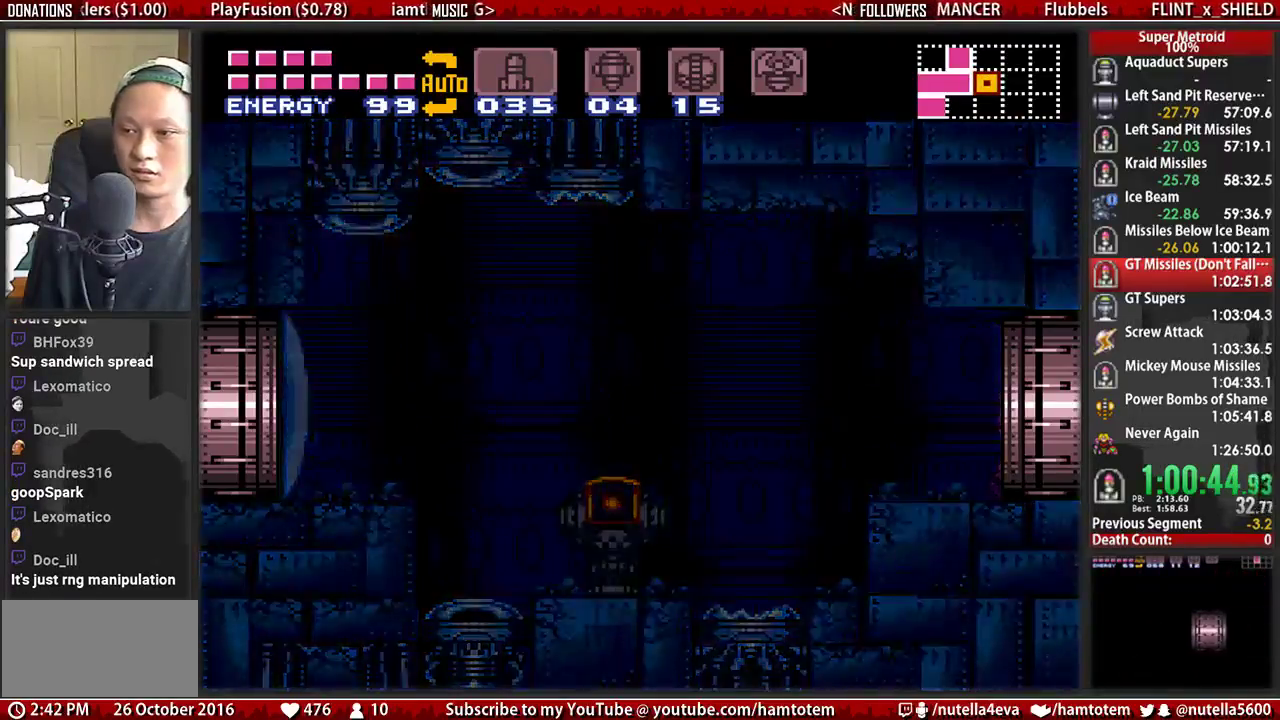
{"buttons": ["B", "DPAD_RIGHT"], "events": [[317, "B", "up"], [317, "DPAD_RIGHT", "up"], [400, "DPAD_RIGHT", "down"], [483, "B", "down"]]}
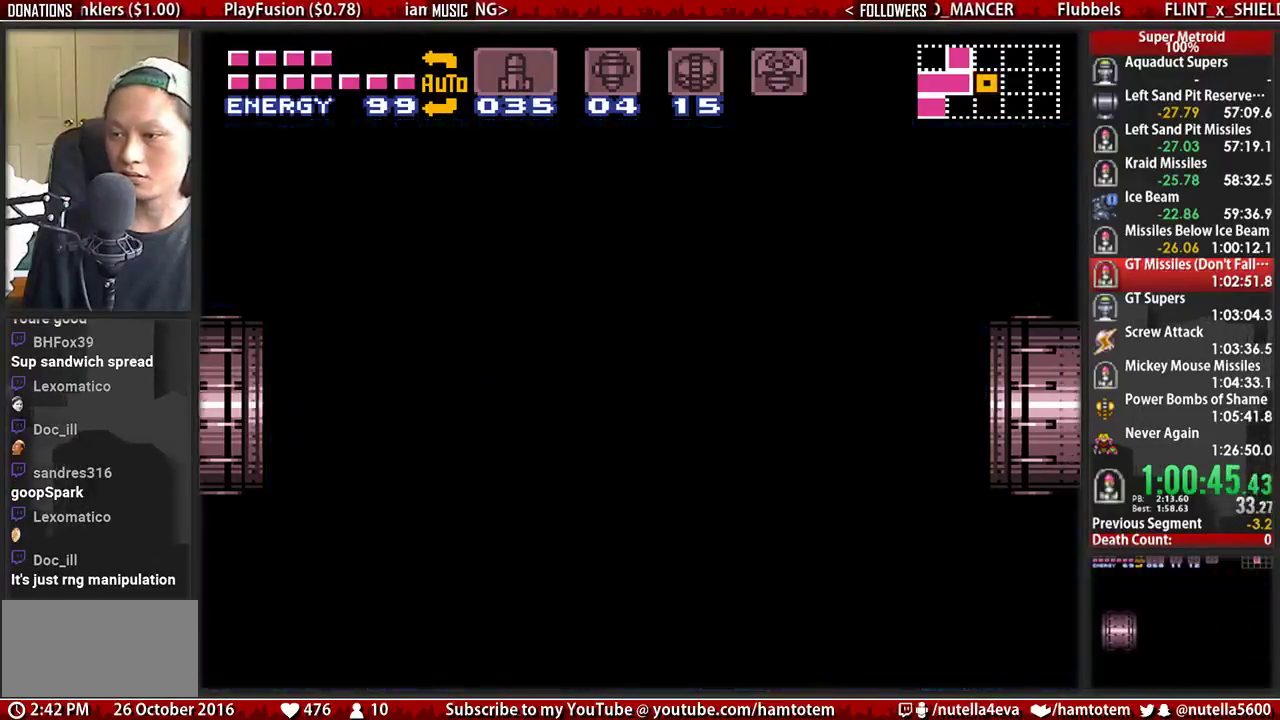
{"buttons": ["B", "DPAD_RIGHT"], "events": []}
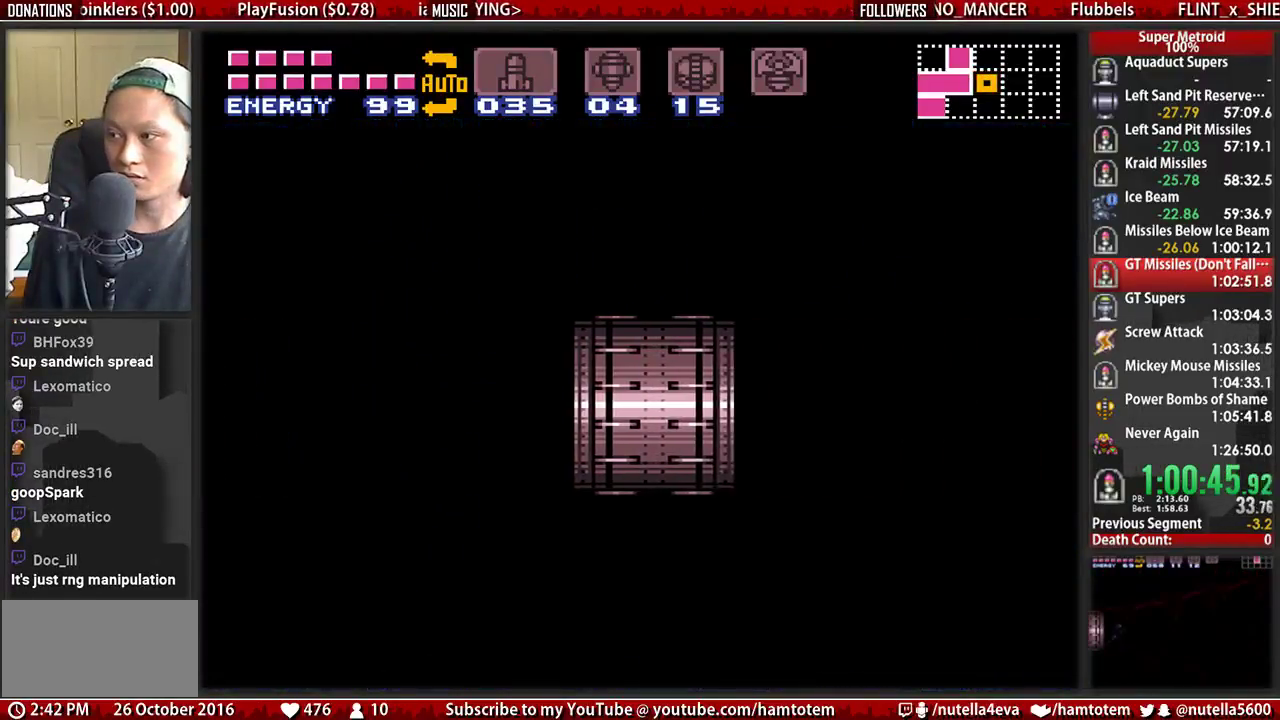
{"buttons": ["B", "DPAD_RIGHT"], "events": []}
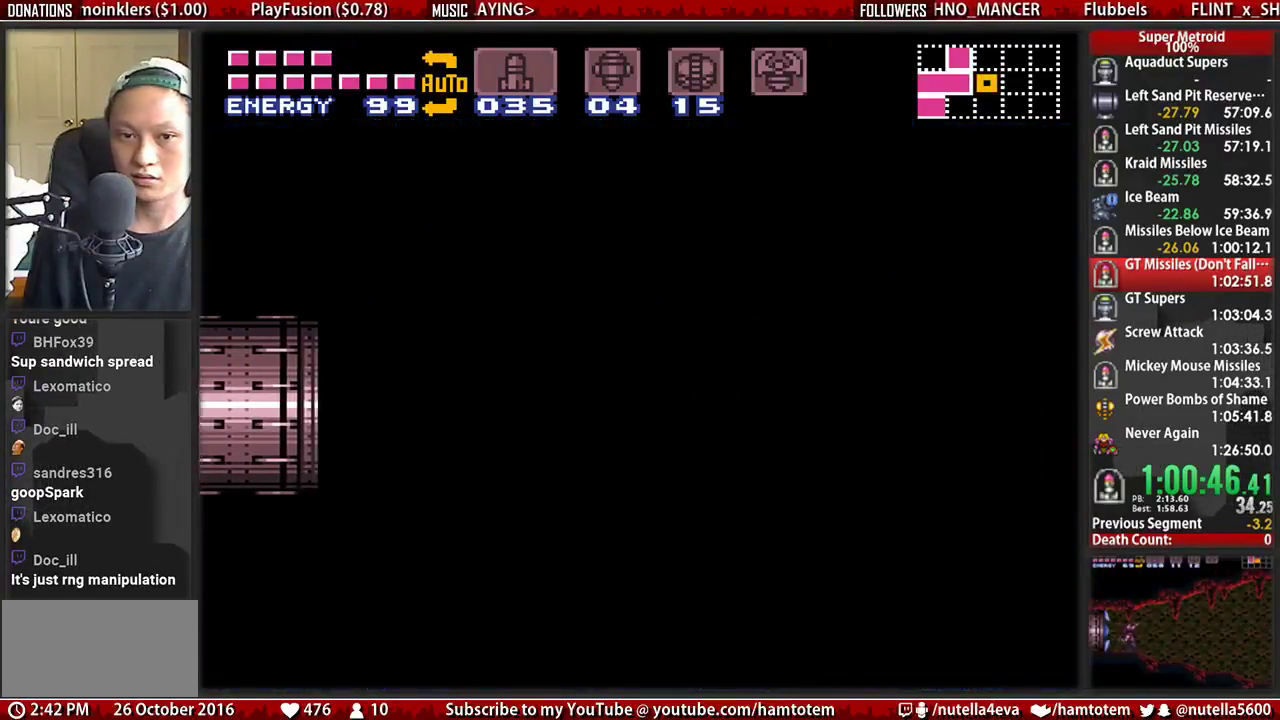
{"buttons": ["B", "DPAD_RIGHT"], "events": []}
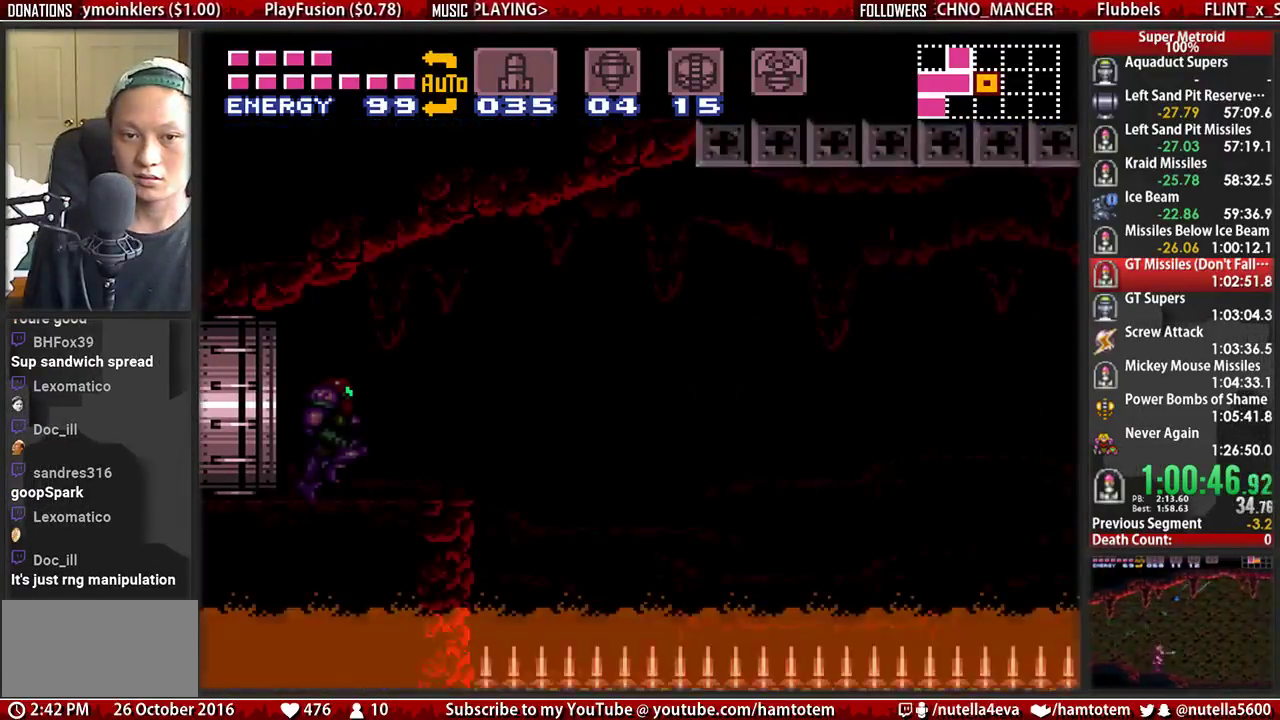
{"buttons": ["A", "DPAD_RIGHT"], "events": [[433, "A", "down"], [433, "B", "up"]]}
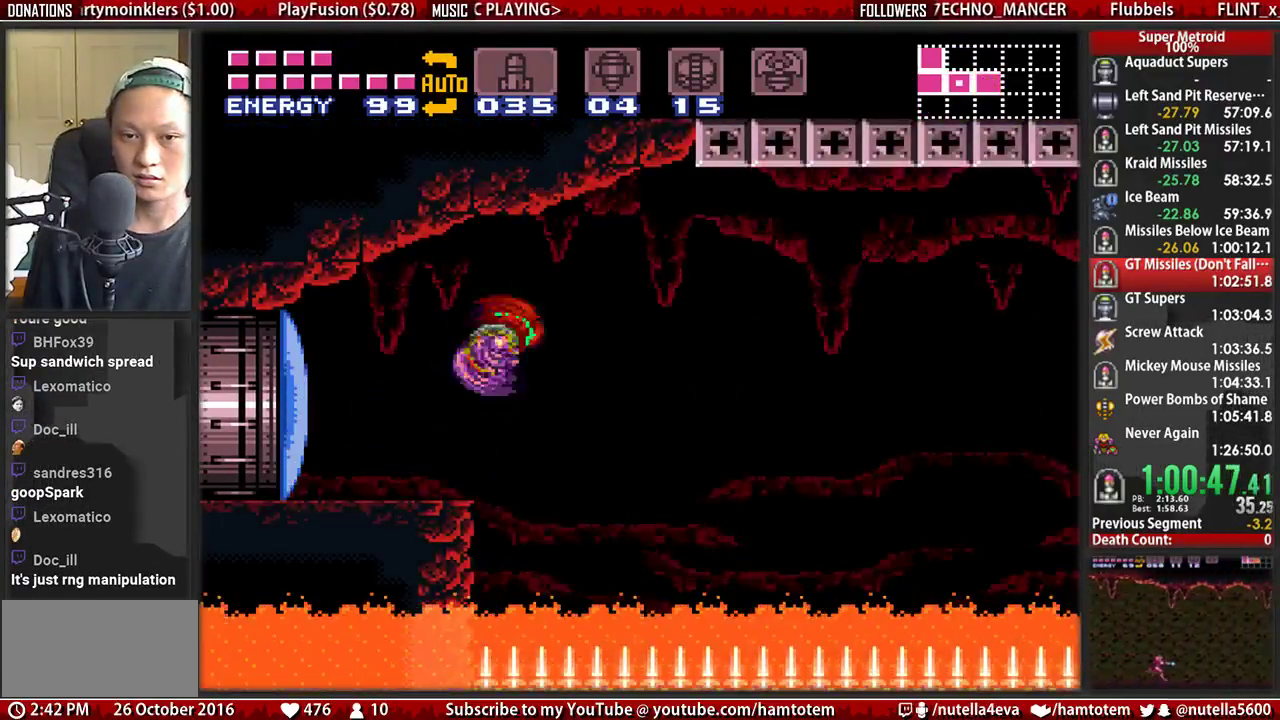
{"buttons": ["DPAD_RIGHT"], "events": [[83, "A", "up"]]}
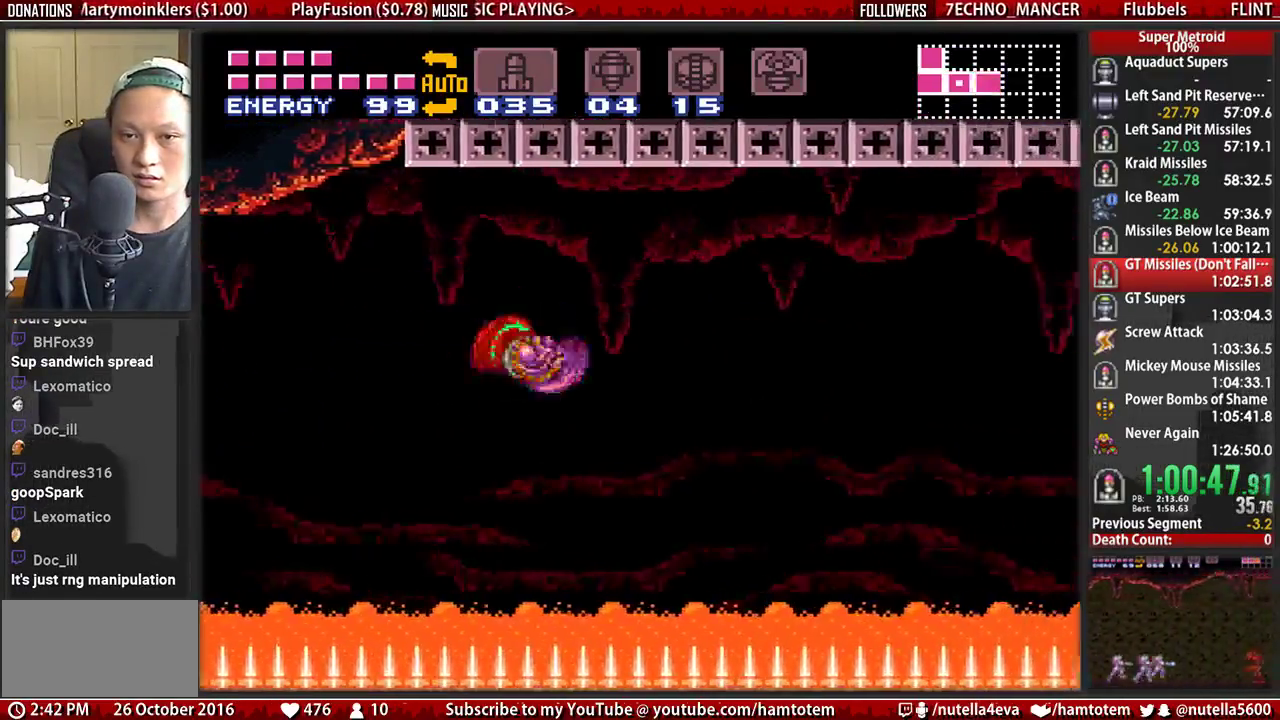
{"buttons": ["DPAD_RIGHT"], "events": [[133, "A", "down"], [283, "A", "up"]]}
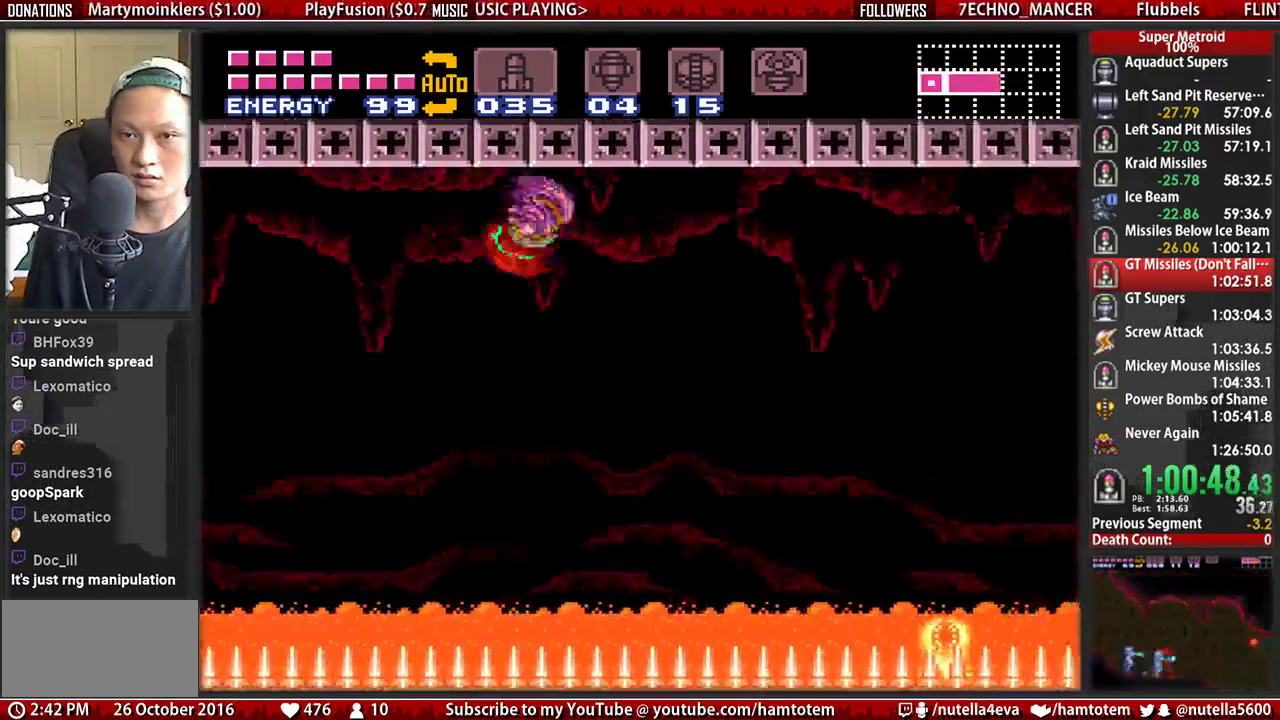
{"buttons": ["A", "DPAD_RIGHT"], "events": [[333, "A", "down"]]}
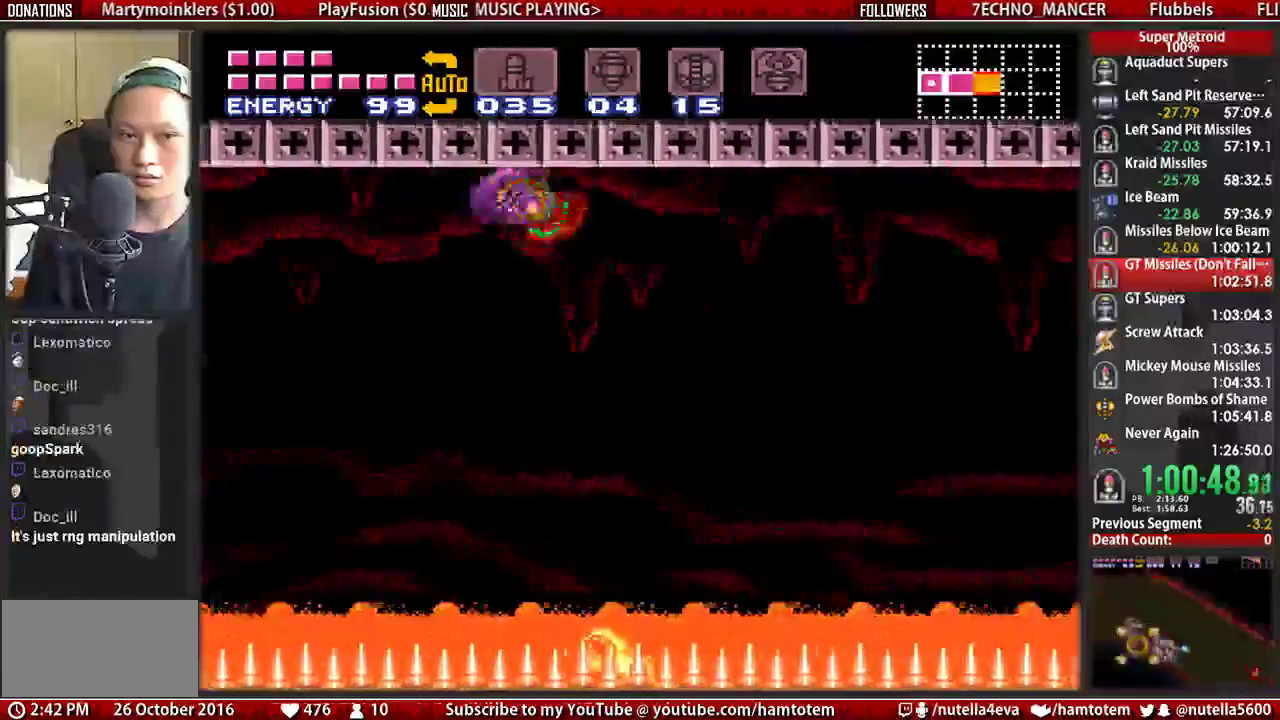
{"buttons": ["DPAD_RIGHT"], "events": [[150, "A", "up"]]}
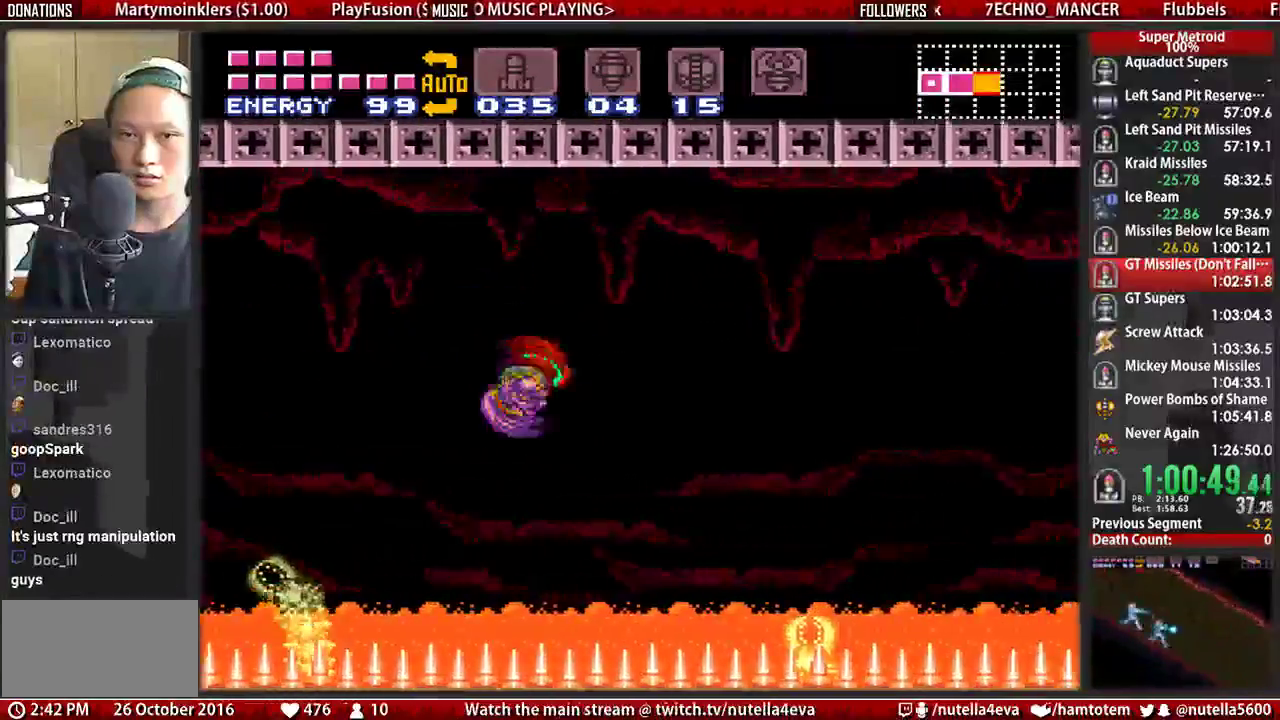
{"buttons": ["DPAD_RIGHT"], "events": [[33, "A", "down"], [350, "A", "up"]]}
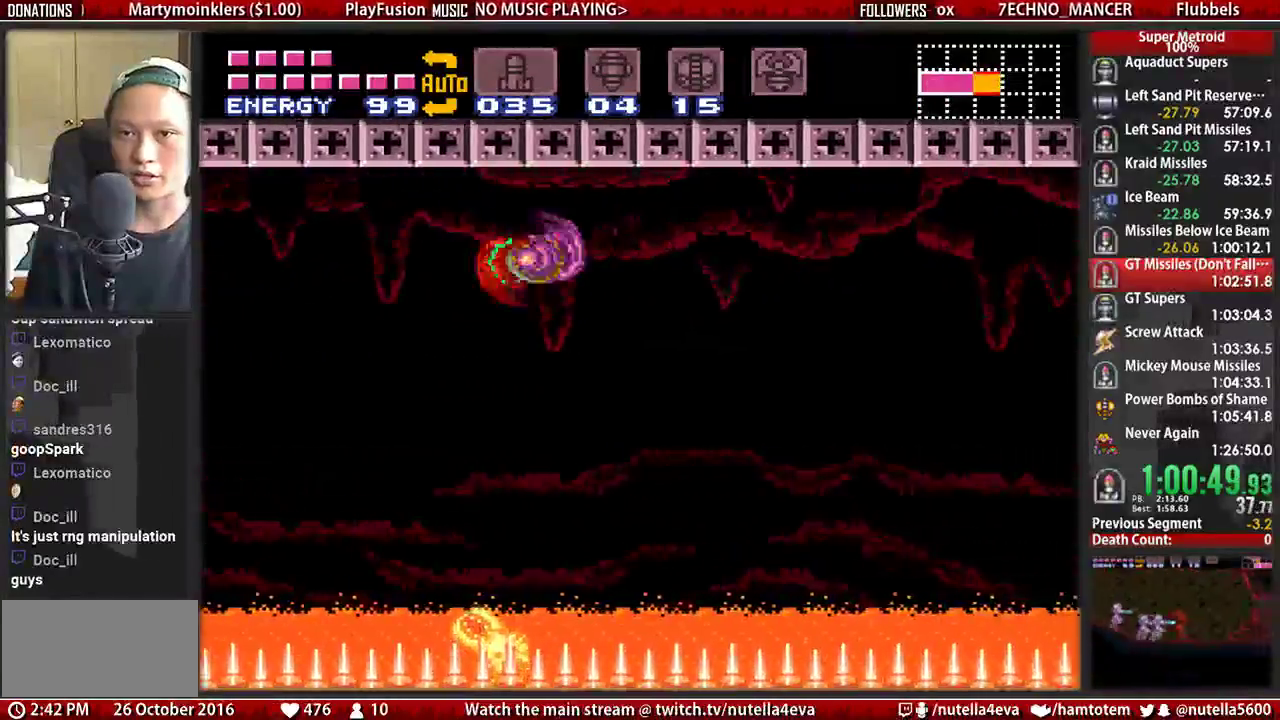
{"buttons": ["DPAD_RIGHT"], "events": [[250, "A", "down"], [483, "A", "up"]]}
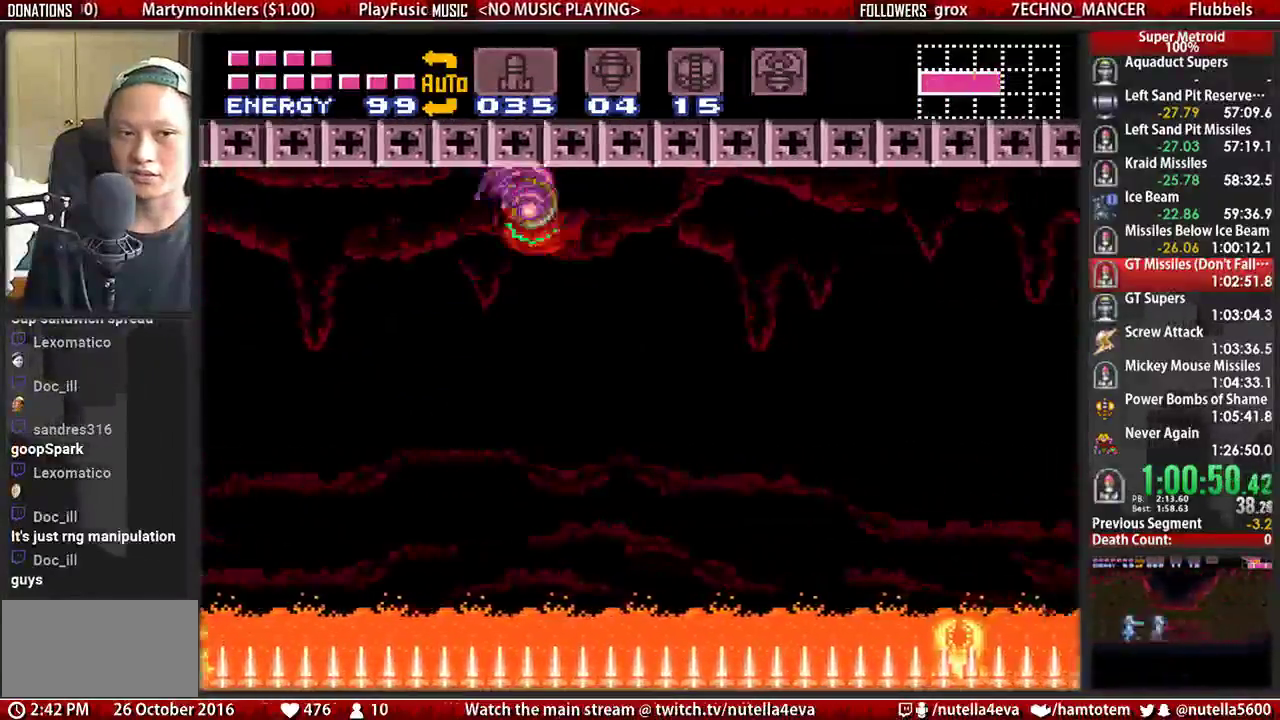
{"buttons": ["A", "DPAD_RIGHT"], "events": [[450, "A", "down"]]}